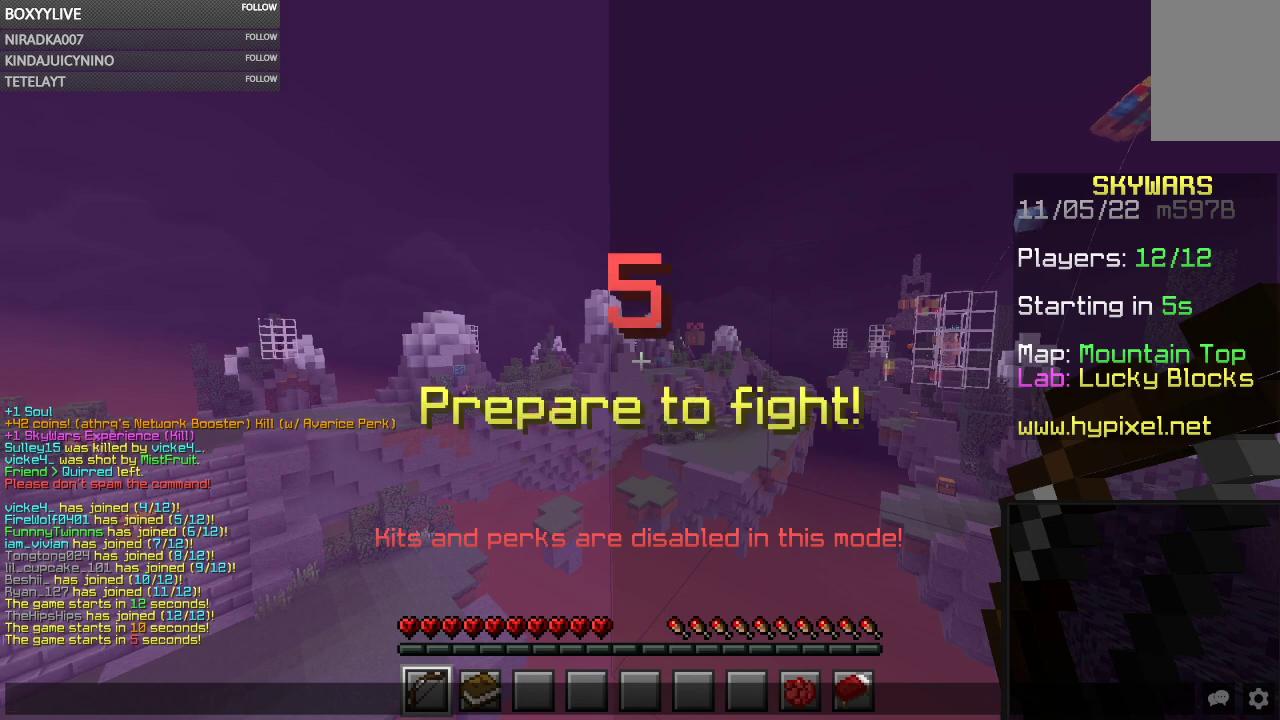
Gameplay with keyboard and mouse; each line is a JSON object with the keys and mouse buttons held at the frame after it. "events" lists presses ("down") and releases ("up") of "a", "d", "s", "space", "w", "mouse_left" and "mouse_right" between this image and that frame as [ms after this image, input, new state], when the widget could be followed in between. "mouse_left", "mouse_right" = the "left", "right" buttons of the "mouse" list. No other keys are recorded. Fast repeated clicks can show as one long hold. Mouse movement is not recorded.
{"keys": ["w"], "mouse": [], "events": [[400, "w", "down"]]}
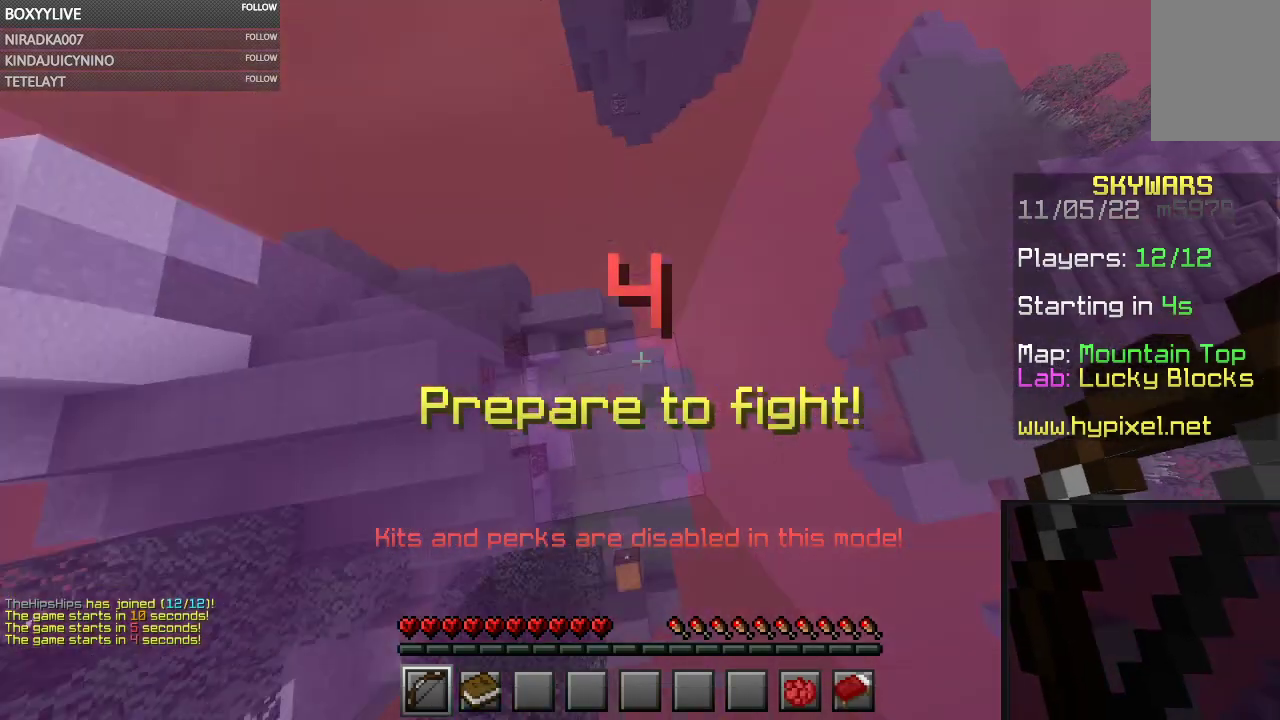
{"keys": [], "mouse": [], "events": [[334, "w", "up"]]}
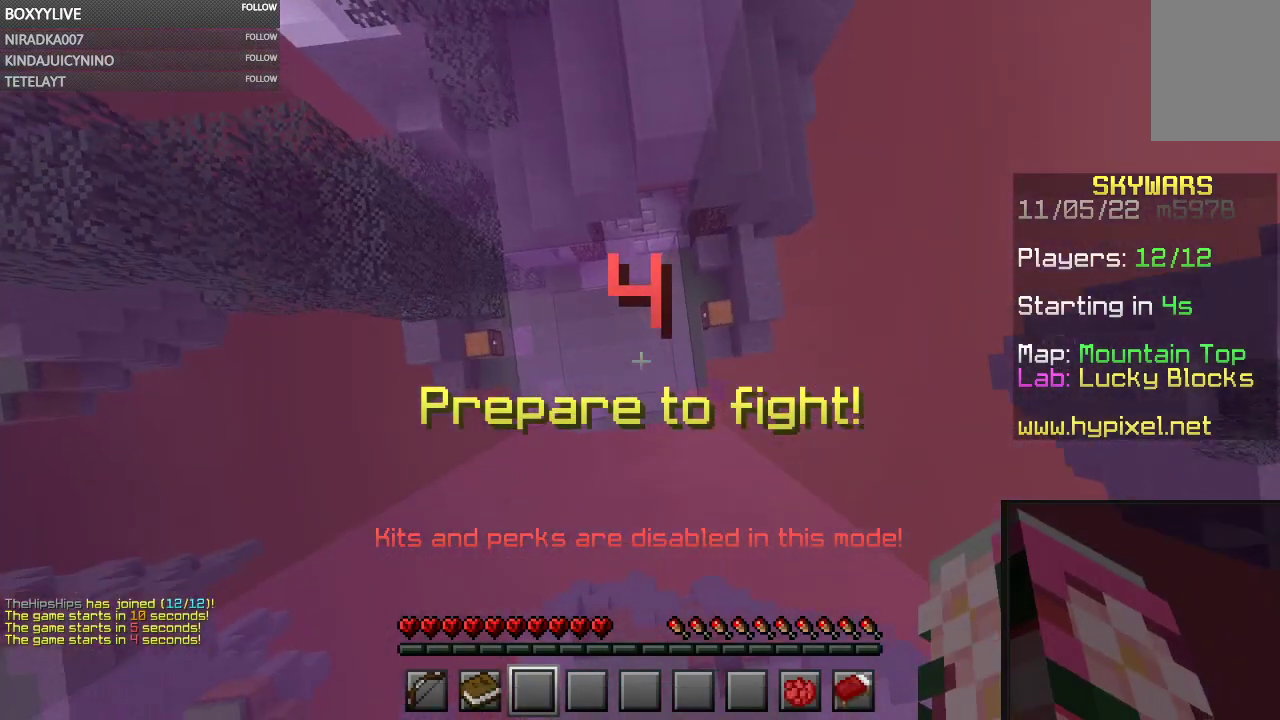
{"keys": ["w"], "mouse": ["left"], "events": [[100, "mouse_left", "down"], [100, "w", "down"]]}
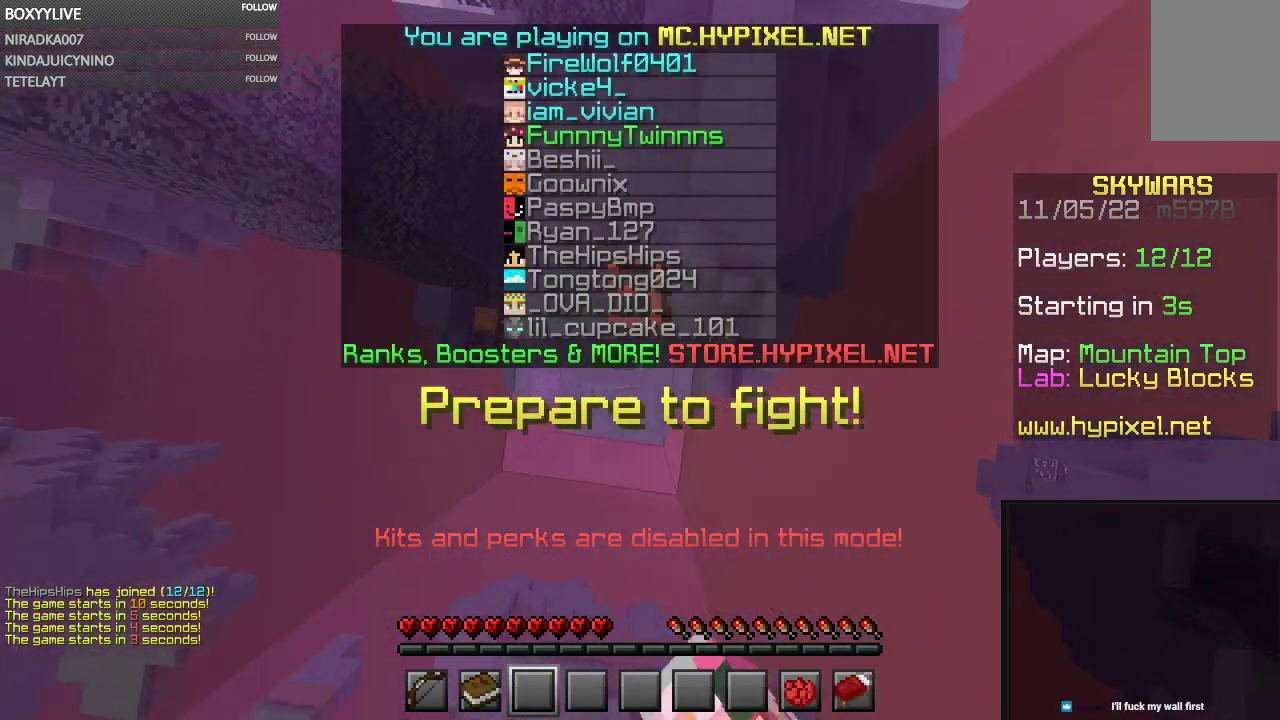
{"keys": ["w"], "mouse": [], "events": [[34, "mouse_left", "up"]]}
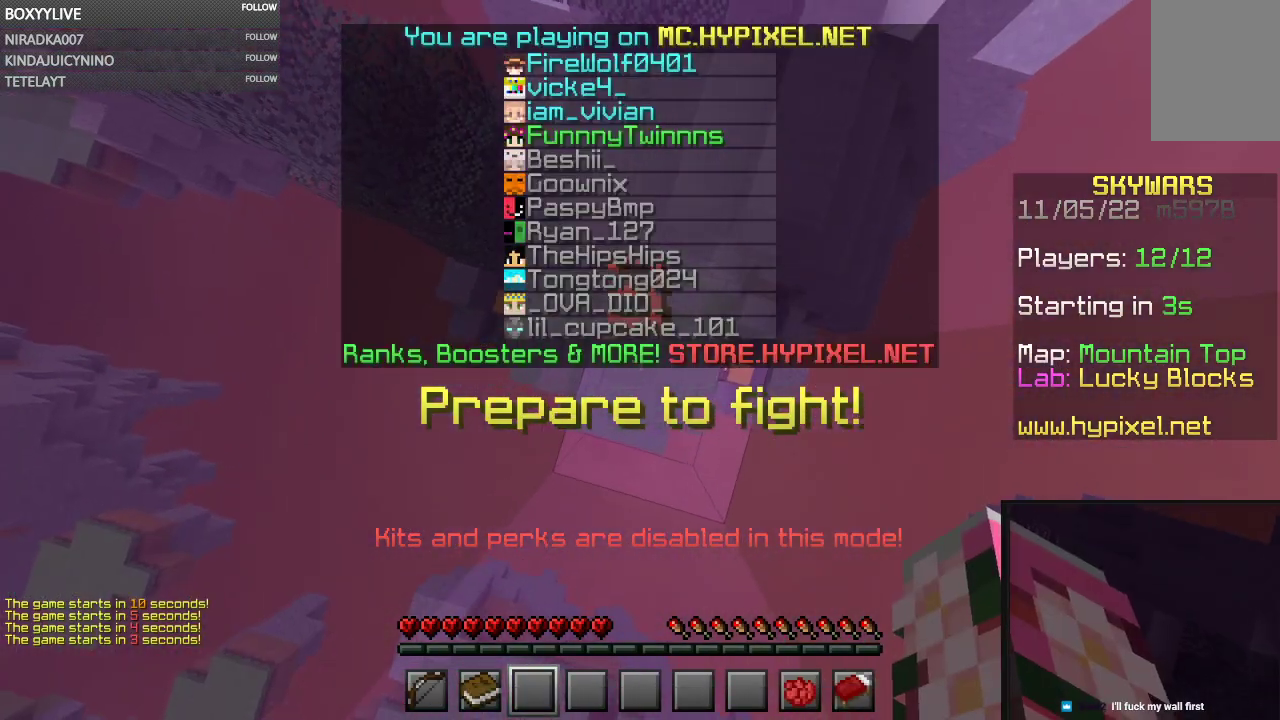
{"keys": ["w"], "mouse": [], "events": []}
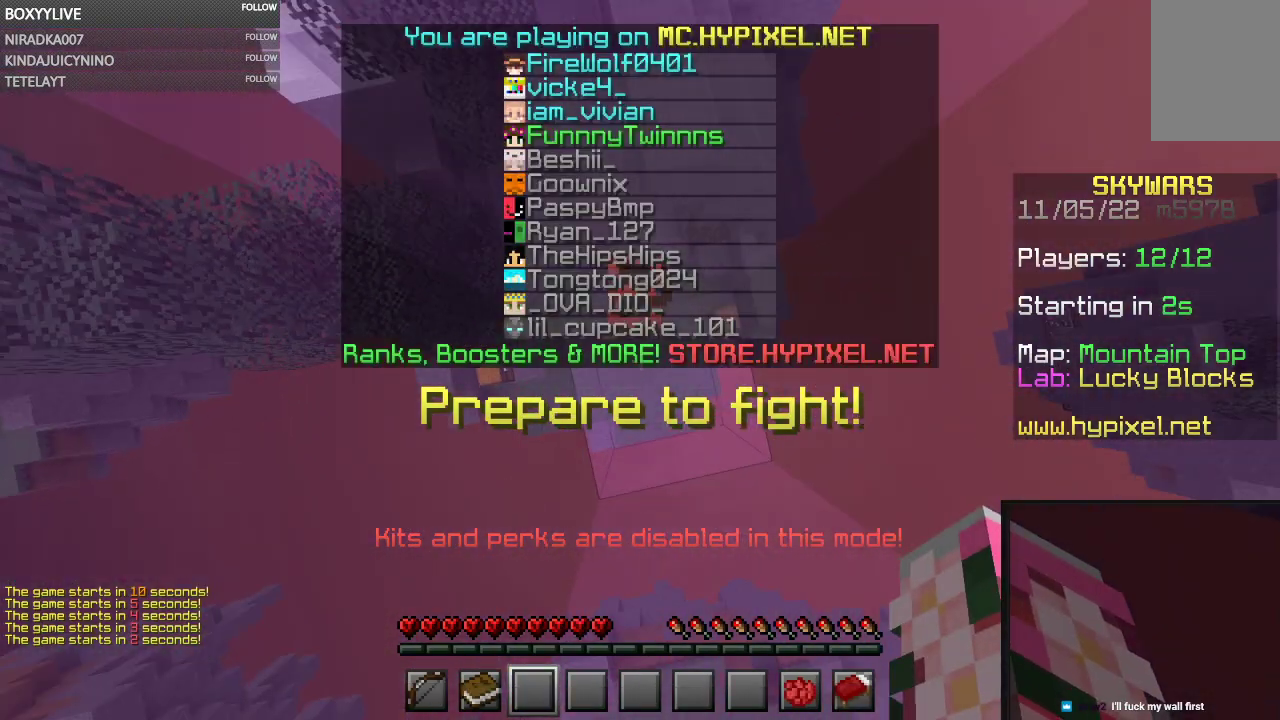
{"keys": ["w"], "mouse": [], "events": []}
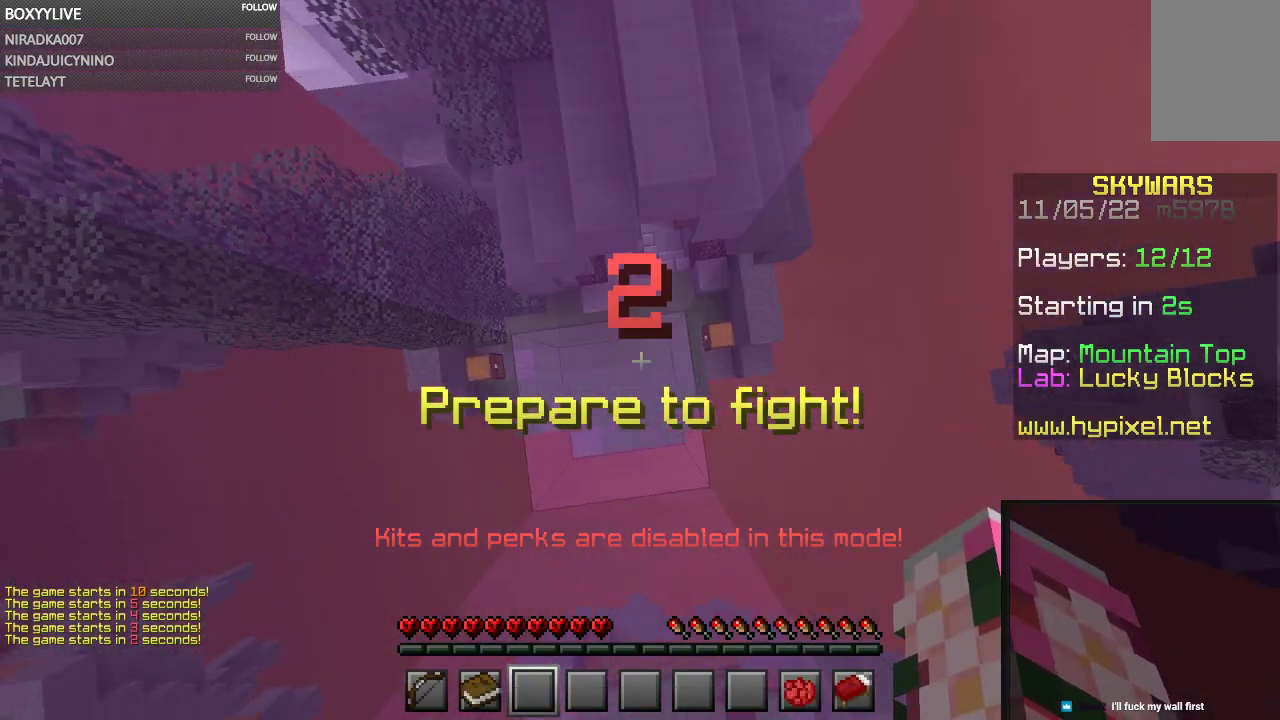
{"keys": ["w"], "mouse": [], "events": []}
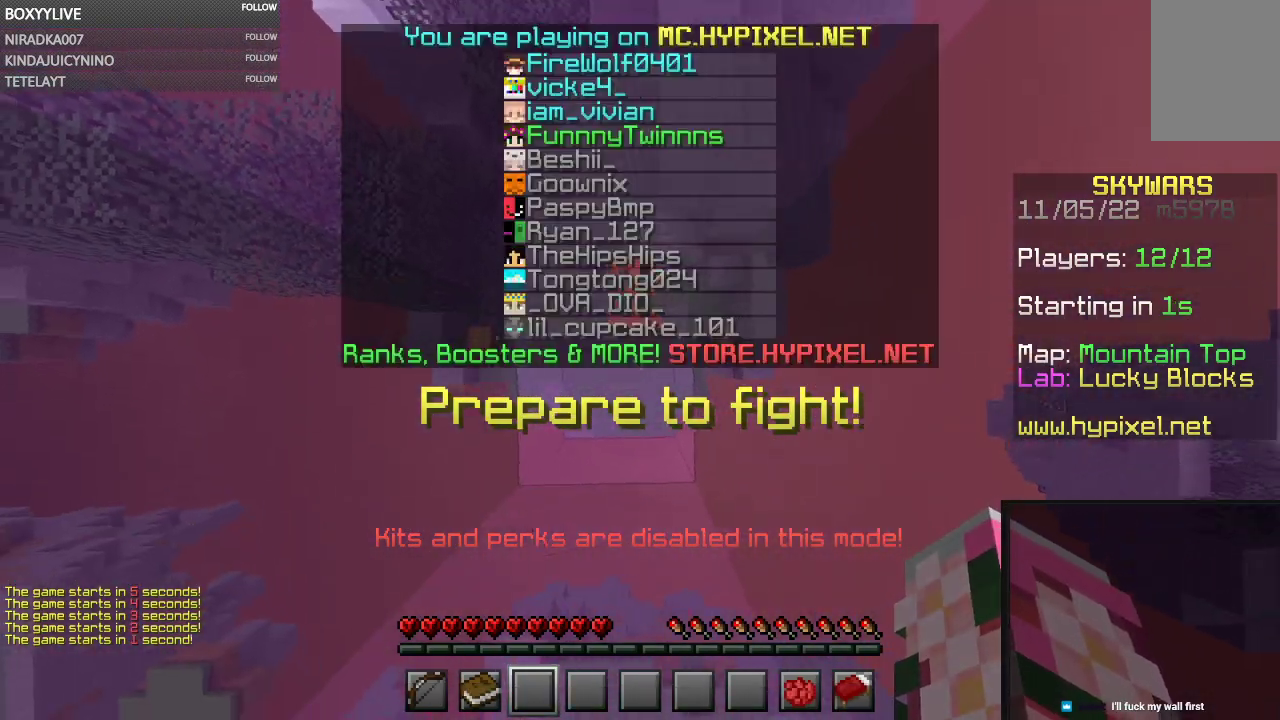
{"keys": ["w"], "mouse": [], "events": []}
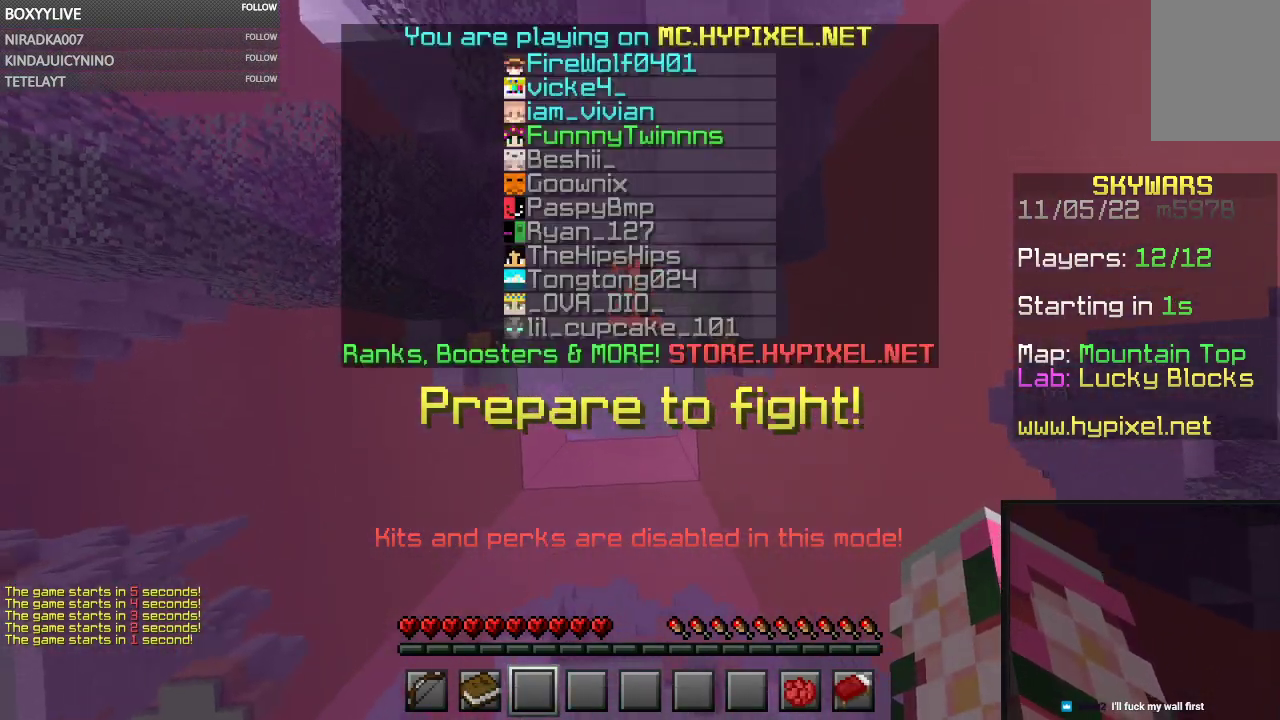
{"keys": ["w"], "mouse": [], "events": []}
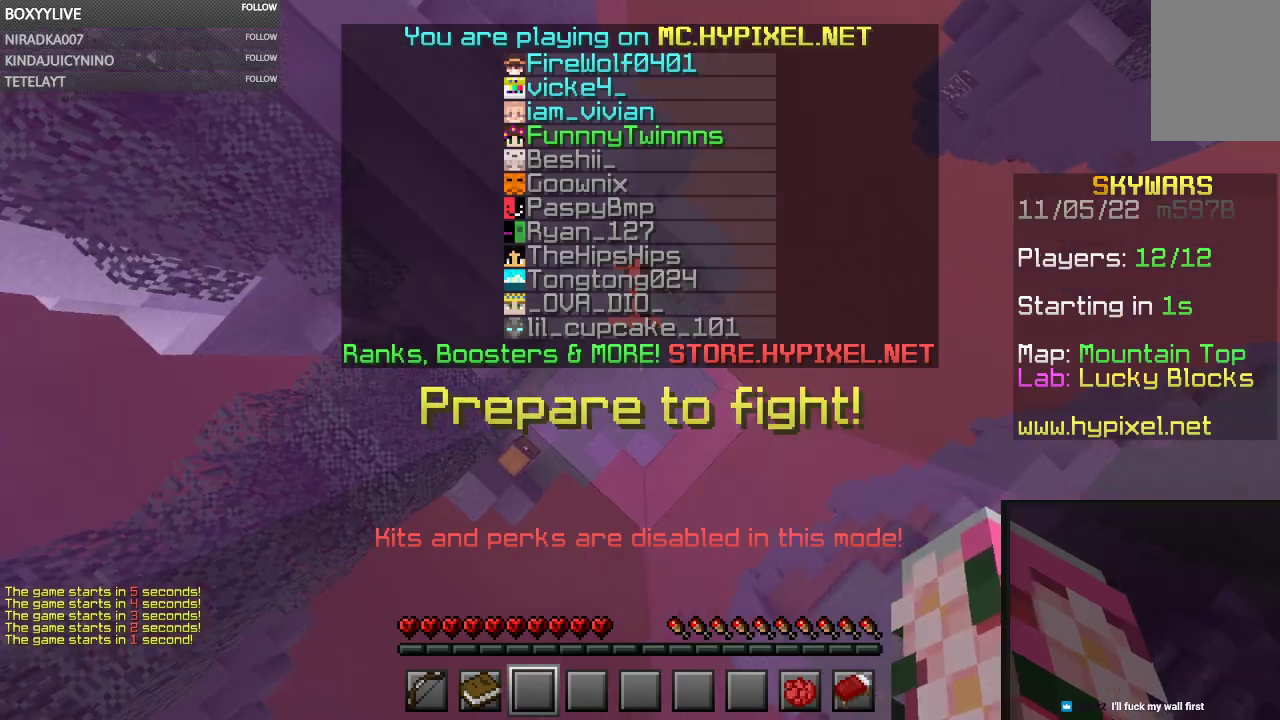
{"keys": ["w"], "mouse": [], "events": []}
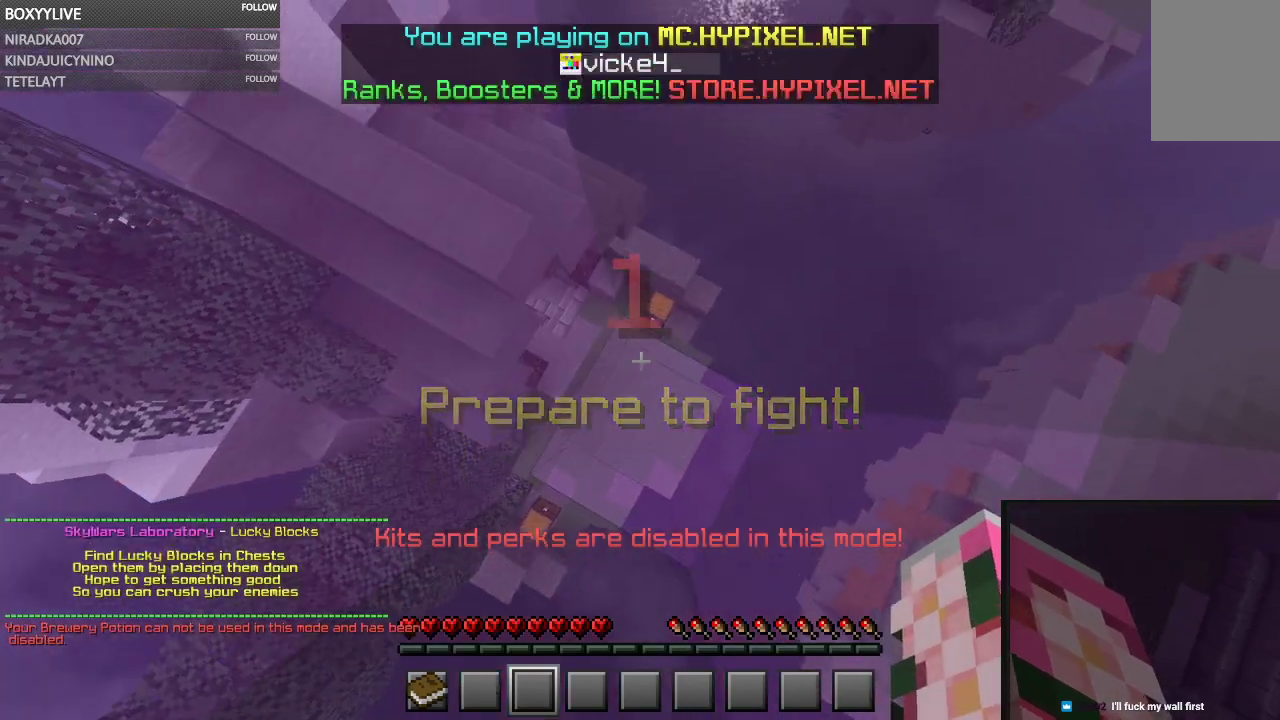
{"keys": [], "mouse": [], "events": [[300, "w", "up"]]}
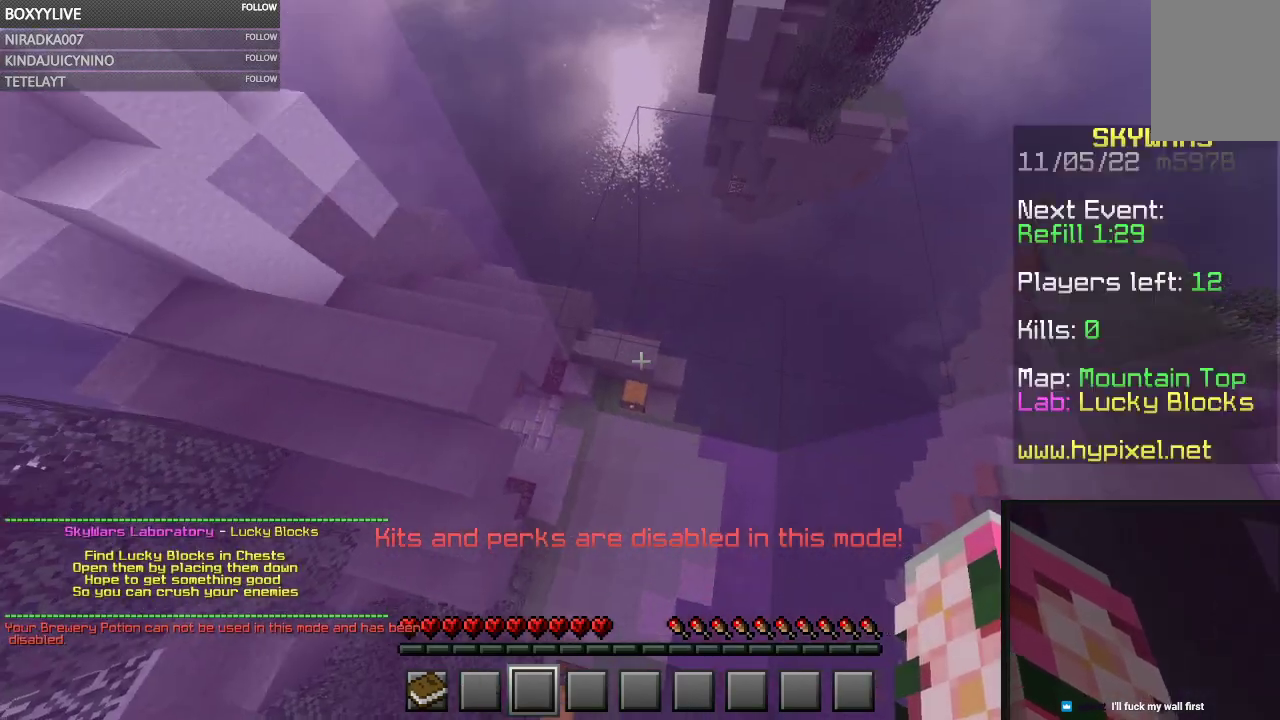
{"keys": [], "mouse": [], "events": []}
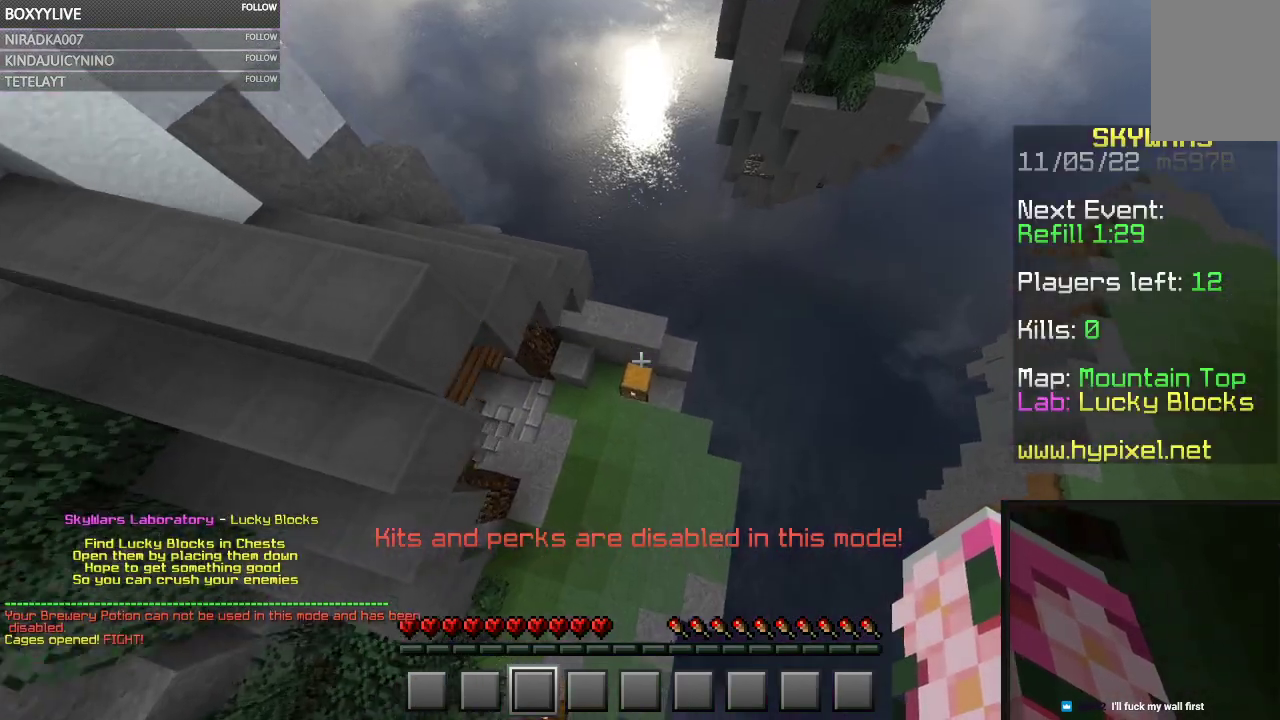
{"keys": [], "mouse": ["right"], "events": [[467, "mouse_right", "down"]]}
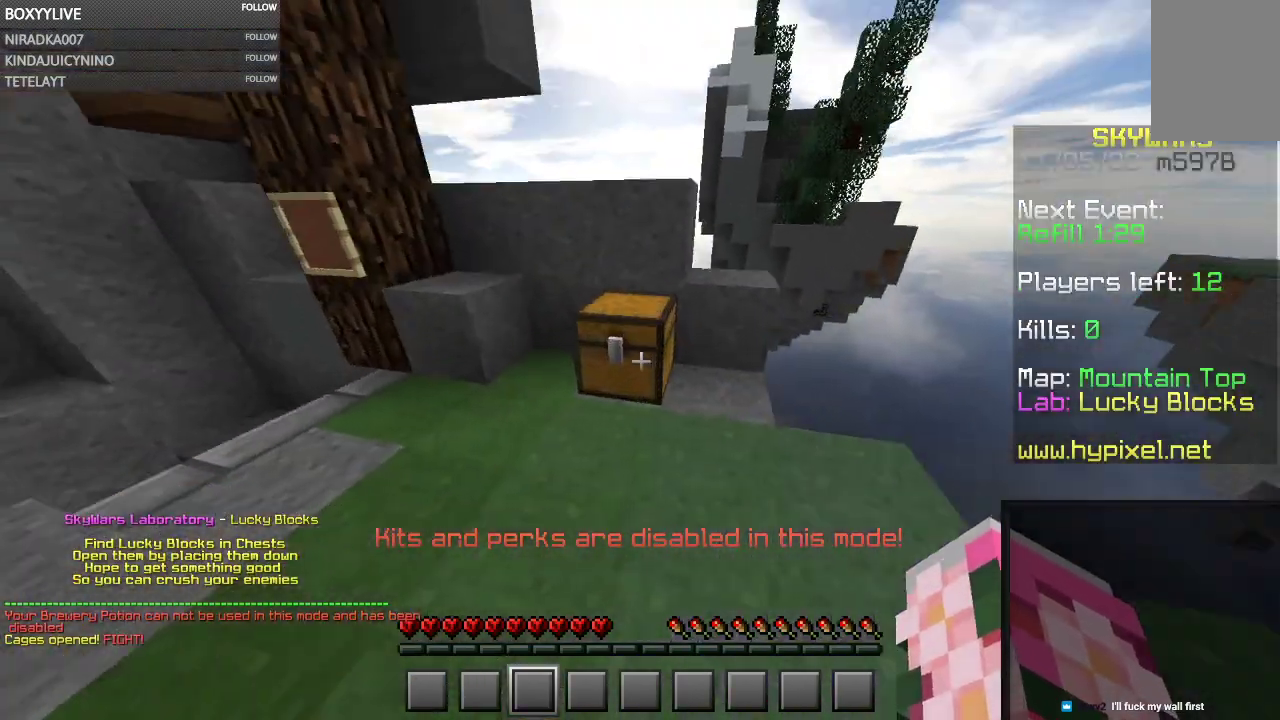
{"keys": [], "mouse": [], "events": [[100, "mouse_right", "up"]]}
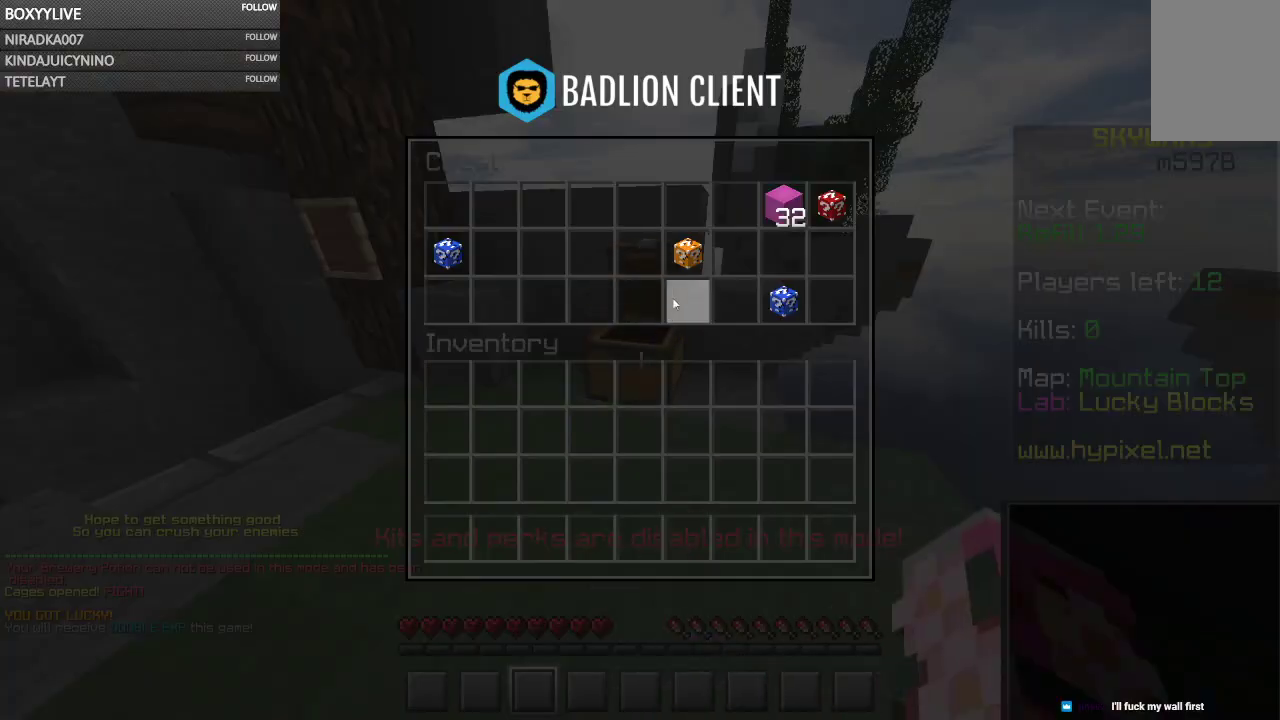
{"keys": [], "mouse": [], "events": []}
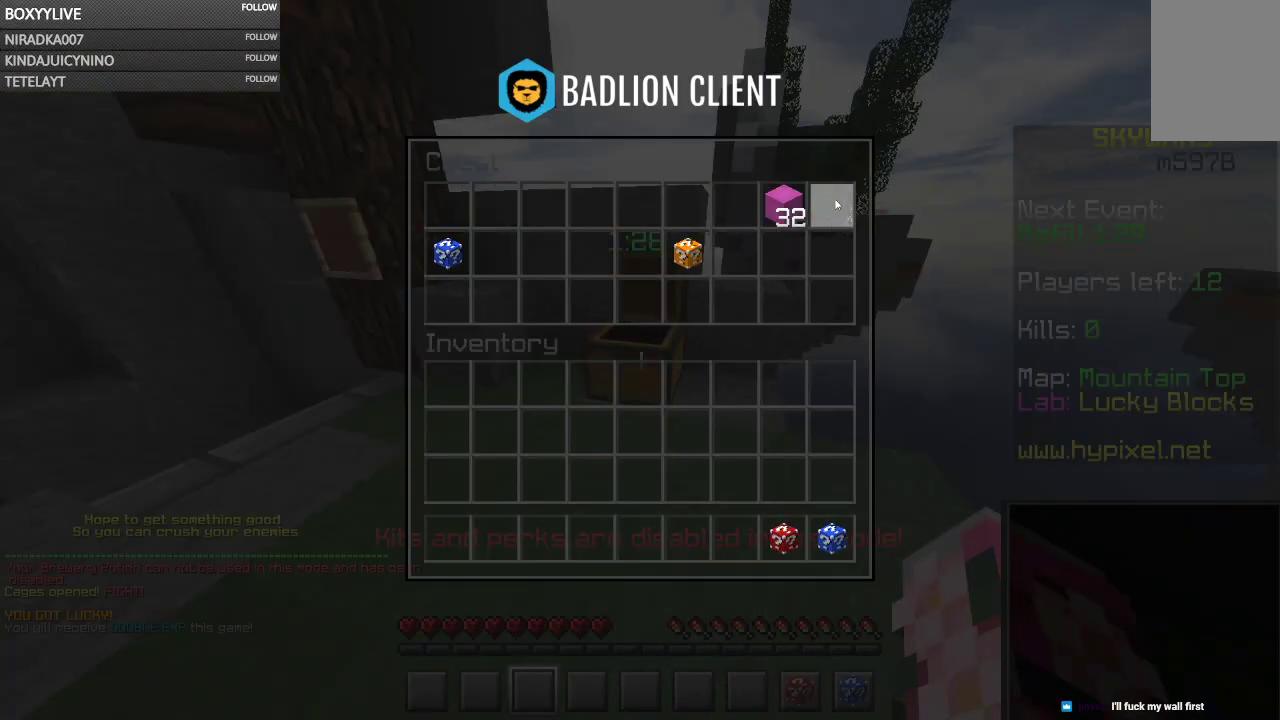
{"keys": [], "mouse": [], "events": []}
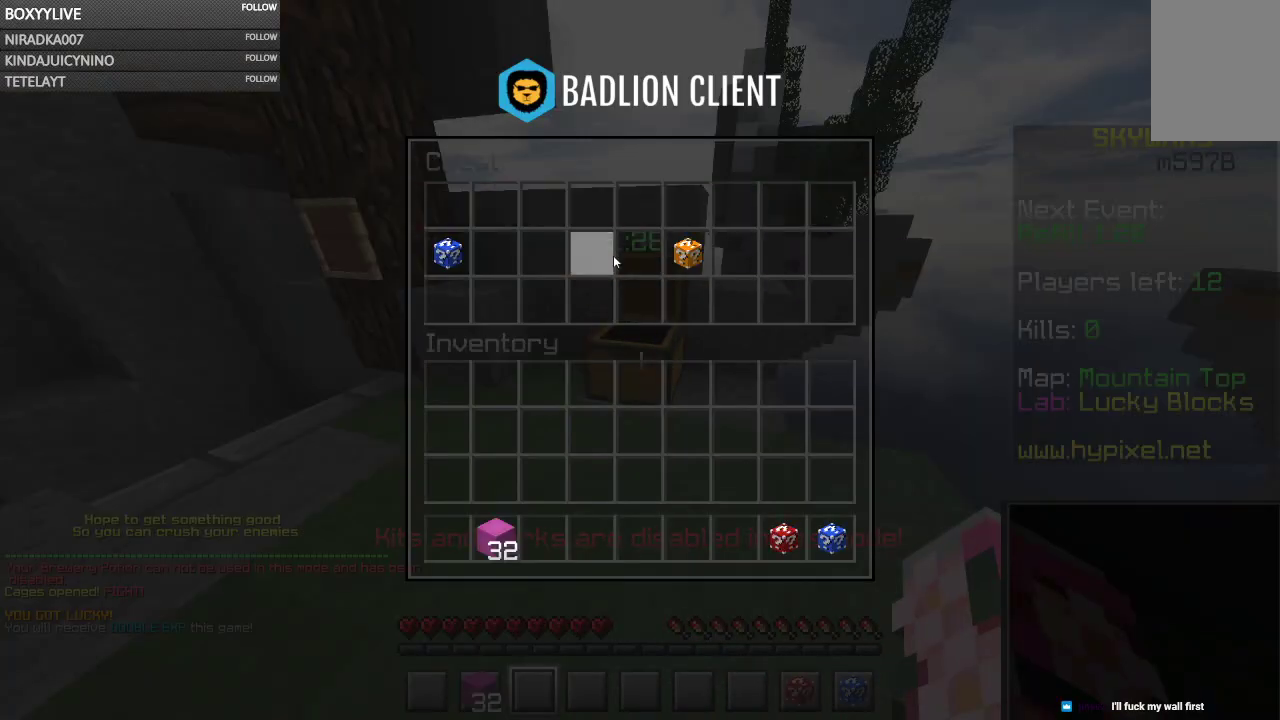
{"keys": [], "mouse": [], "events": []}
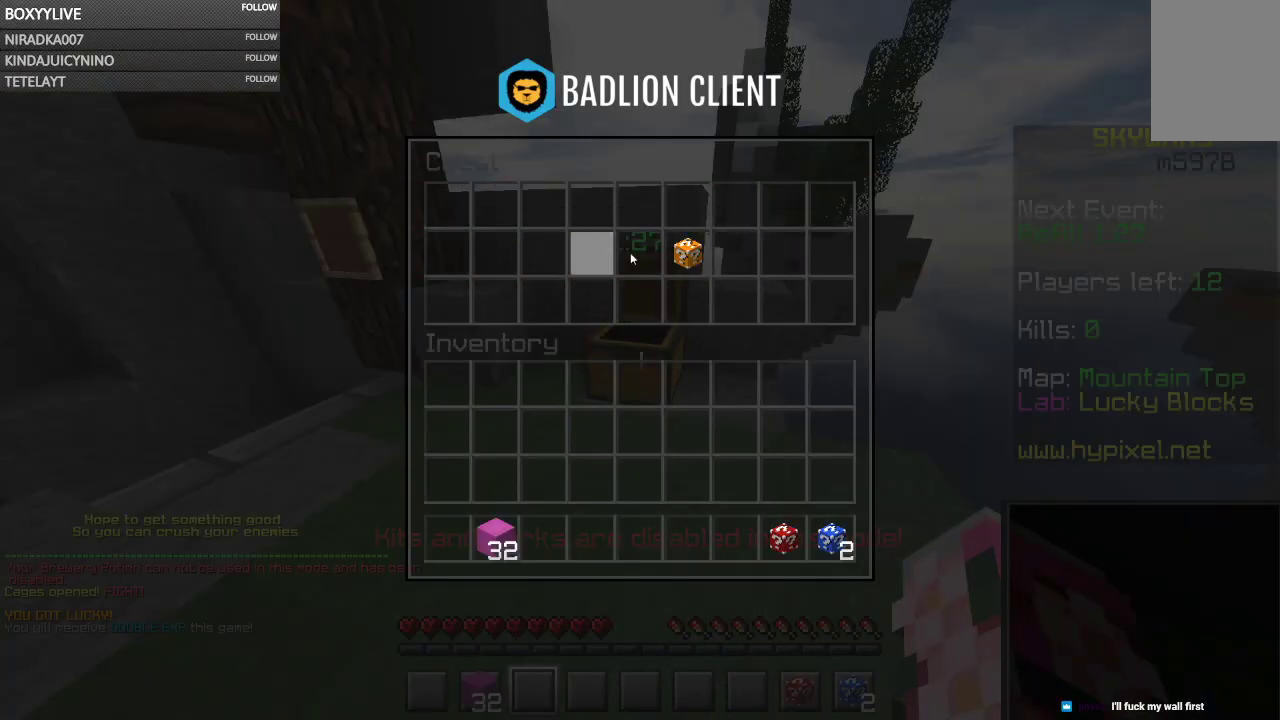
{"keys": [], "mouse": [], "events": []}
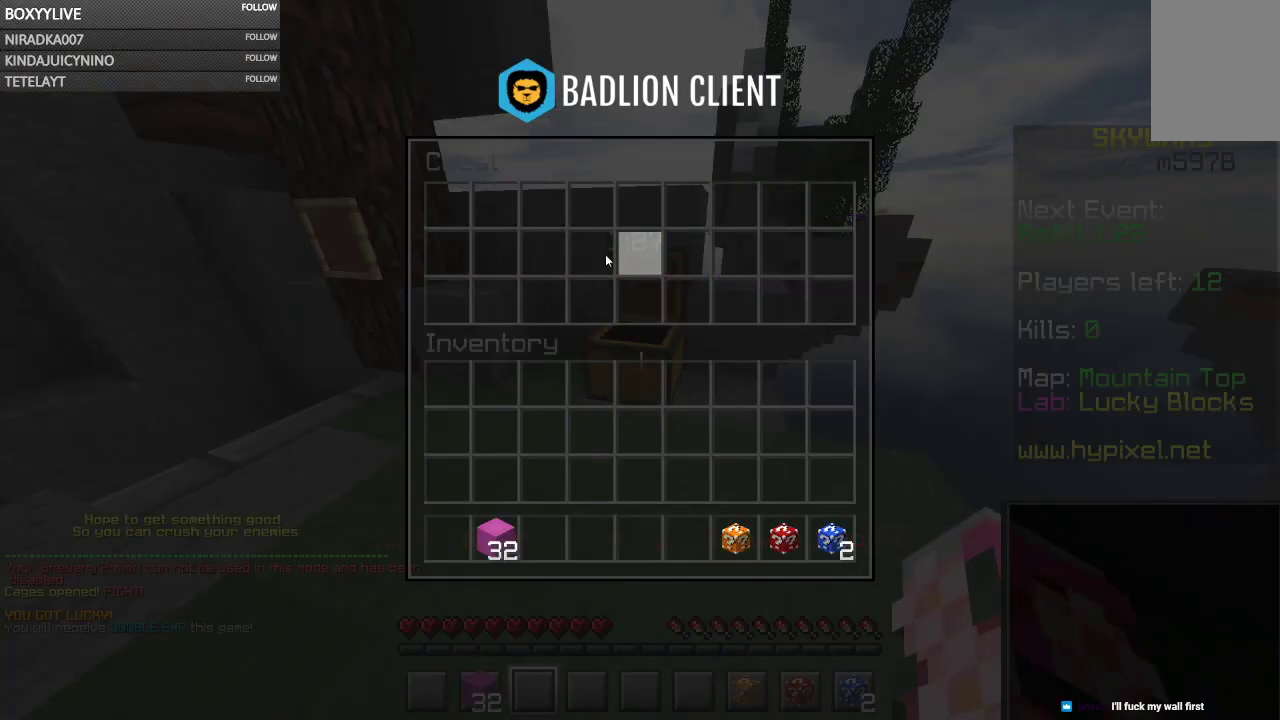
{"keys": ["w"], "mouse": [], "events": [[467, "w", "down"]]}
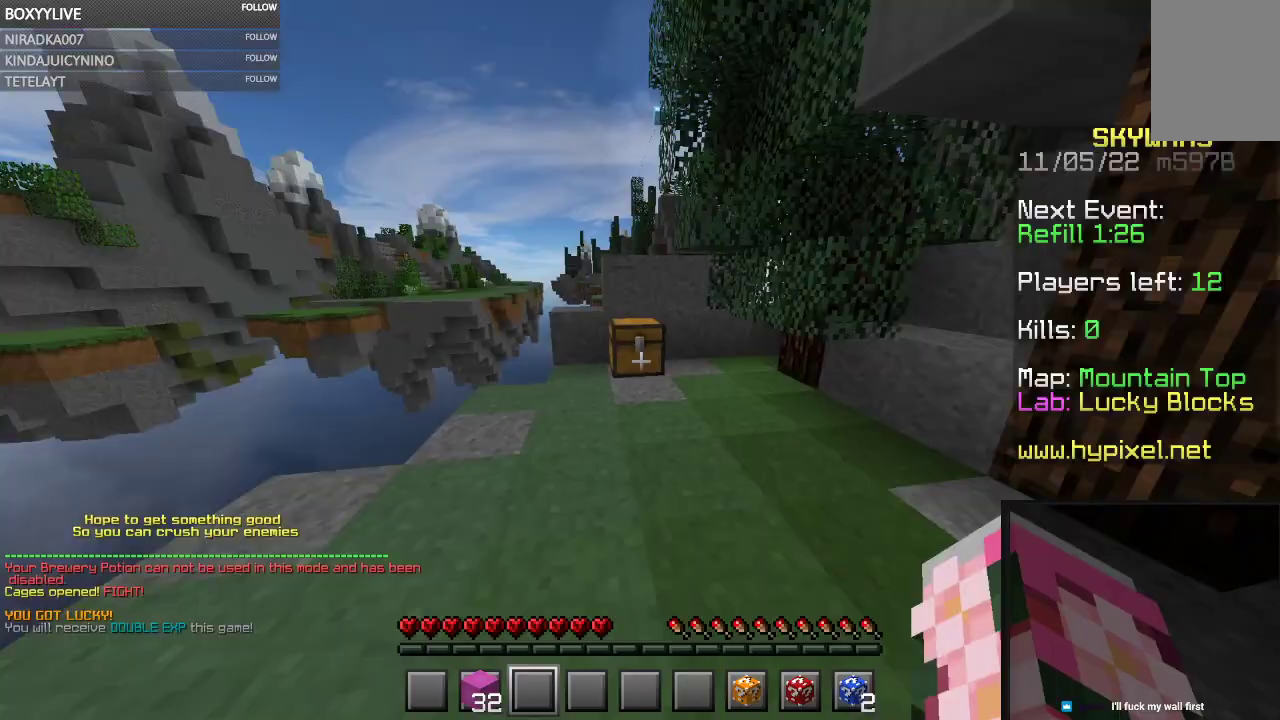
{"keys": [], "mouse": [], "events": [[100, "mouse_right", "down"], [234, "mouse_right", "up"], [300, "w", "up"]]}
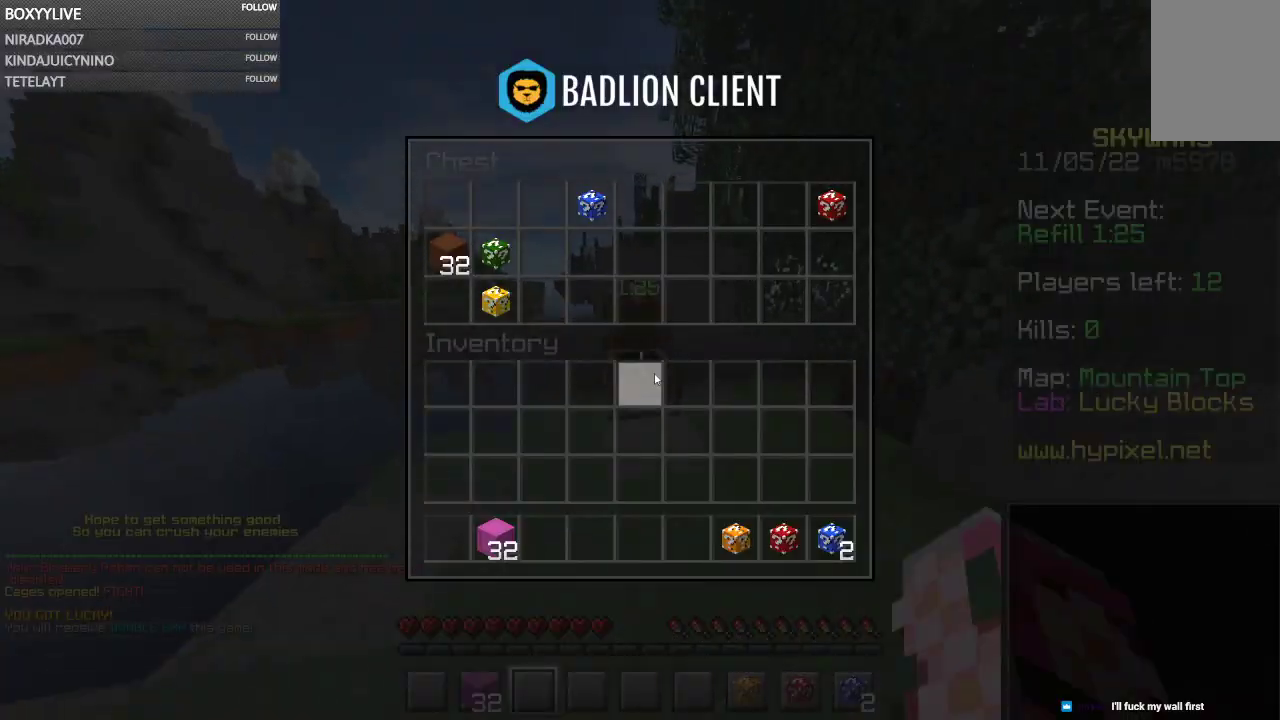
{"keys": [], "mouse": [], "events": []}
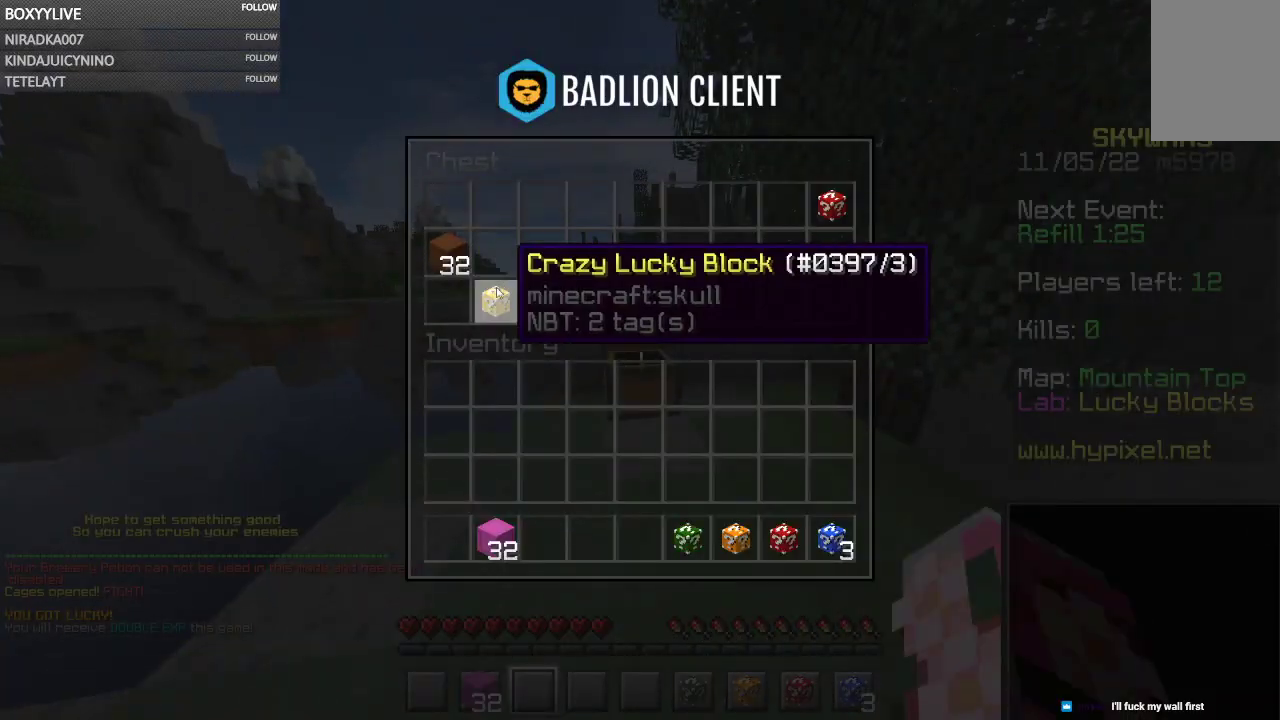
{"keys": [], "mouse": [], "events": []}
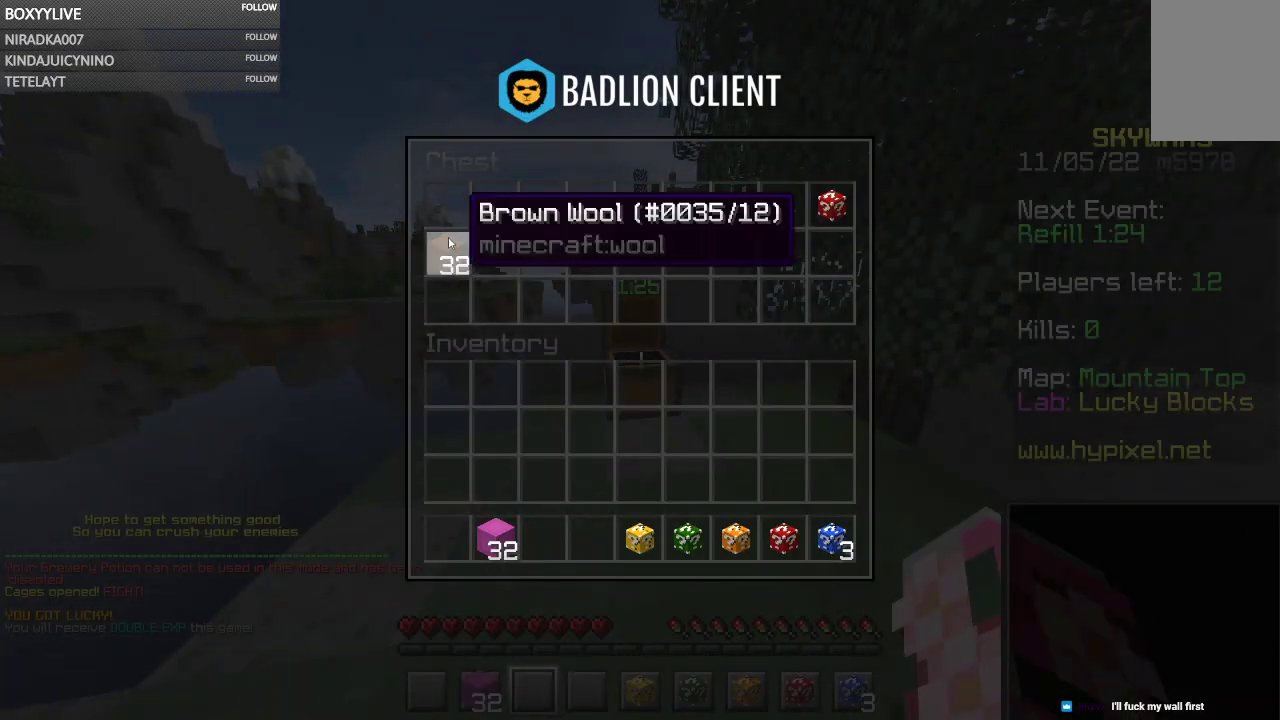
{"keys": [], "mouse": [], "events": []}
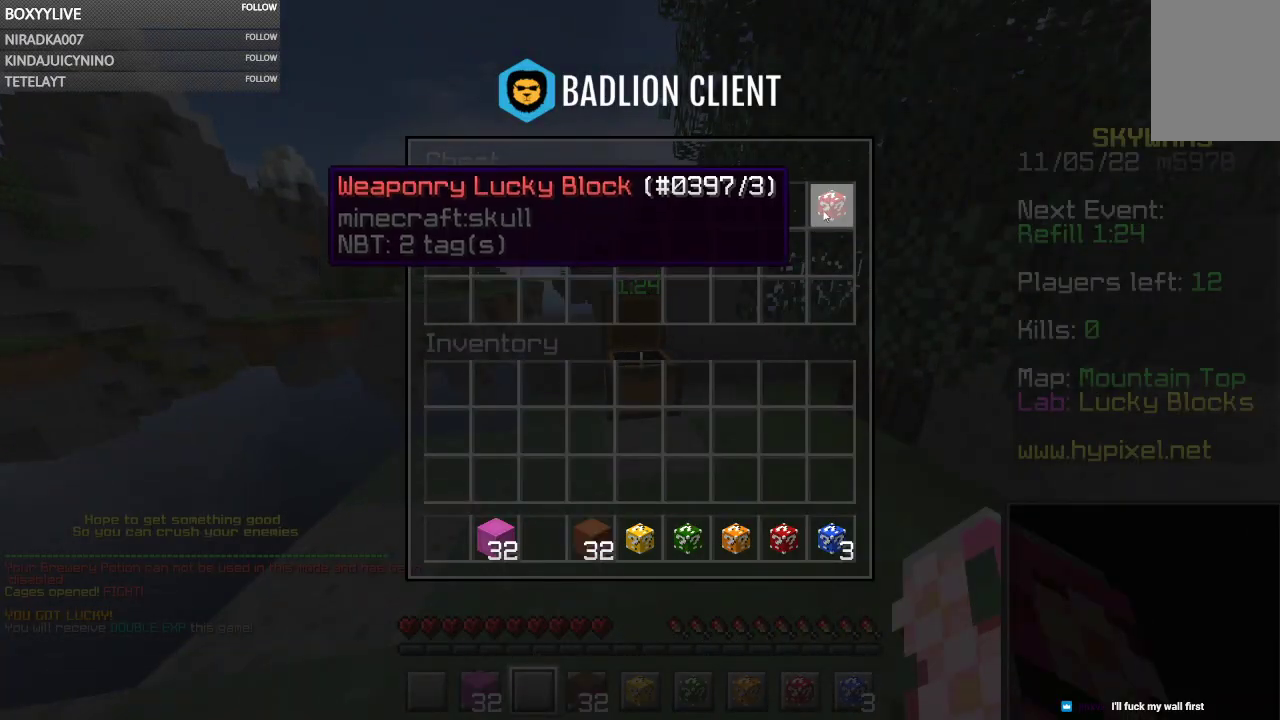
{"keys": [], "mouse": [], "events": []}